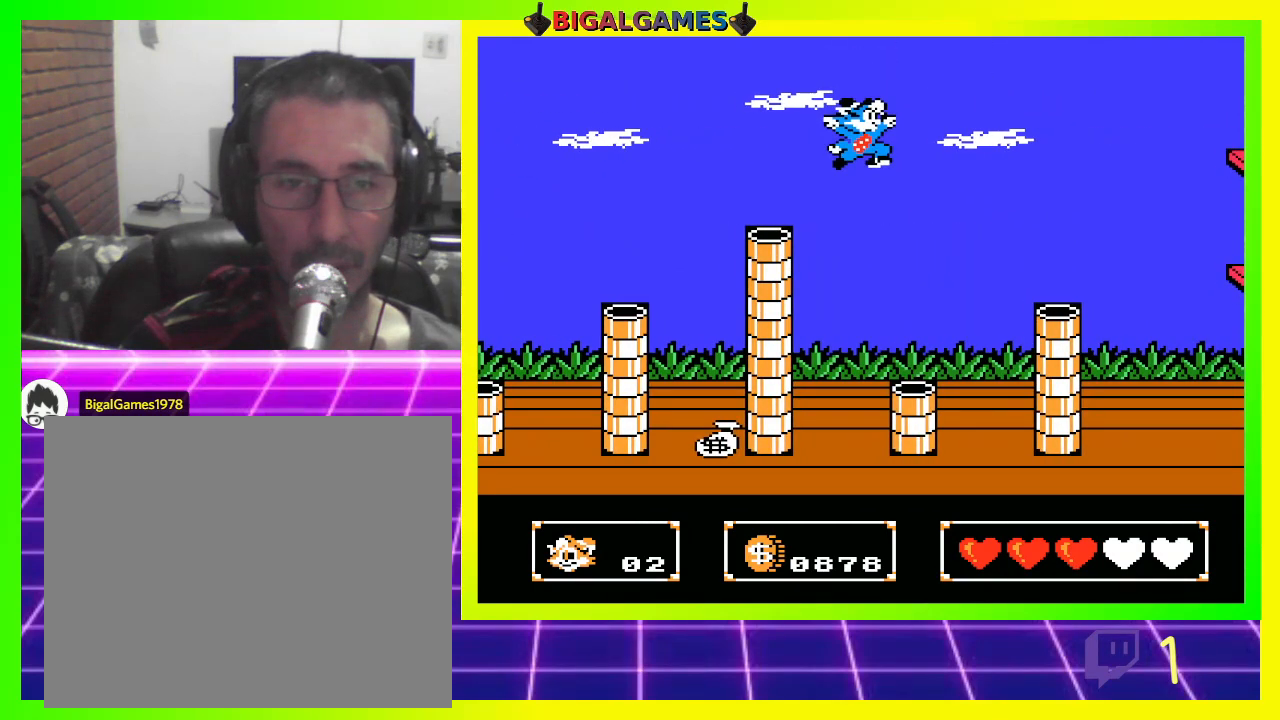
Gameplay with a controller (PlayStation layout); each line is a JSON object with the inputs held at the frame after it. "events" lists button and stick changes between this image and that frame as [ms after this image, input, new state], when the widget could be followed in between.
{"buttons": [], "left_stick": "center", "right_stick": "center", "events": [[100, "DPAD_RIGHT", "down"], [367, "DPAD_RIGHT", "up"]]}
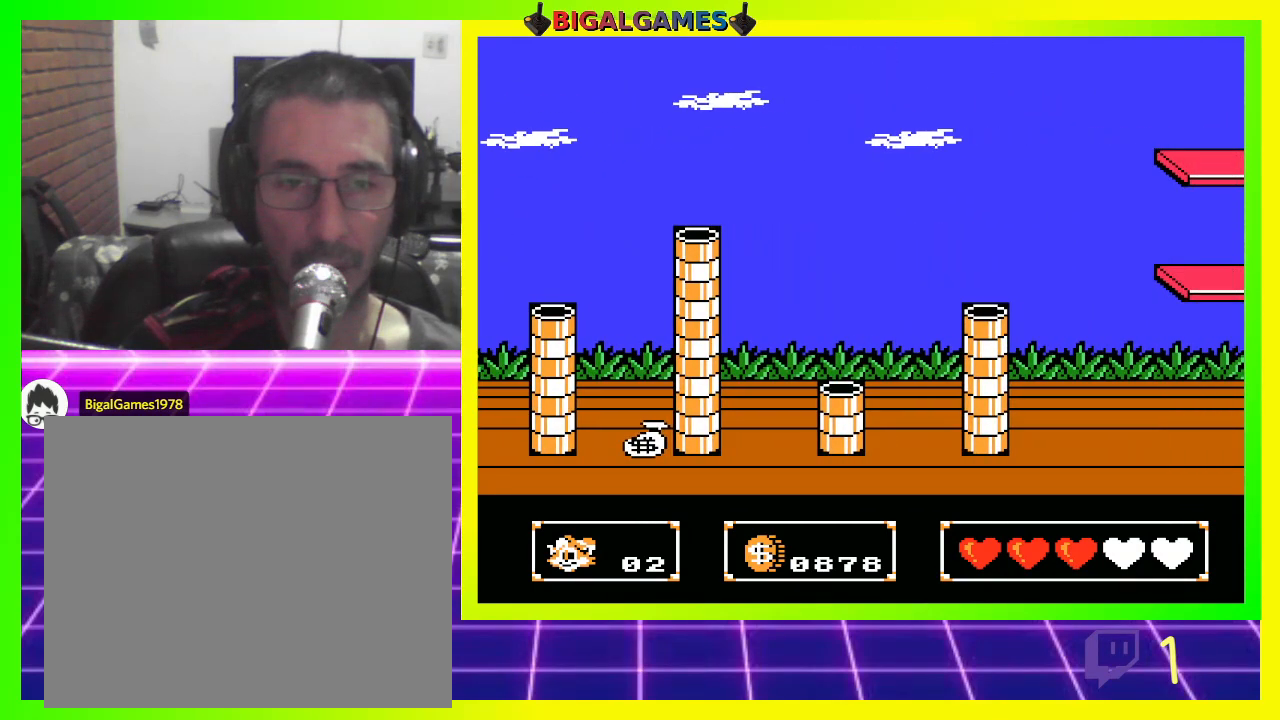
{"buttons": ["CIRCLE", "DPAD_LEFT"], "left_stick": "center", "right_stick": "center", "events": [[333, "DPAD_LEFT", "down"], [500, "CIRCLE", "down"]]}
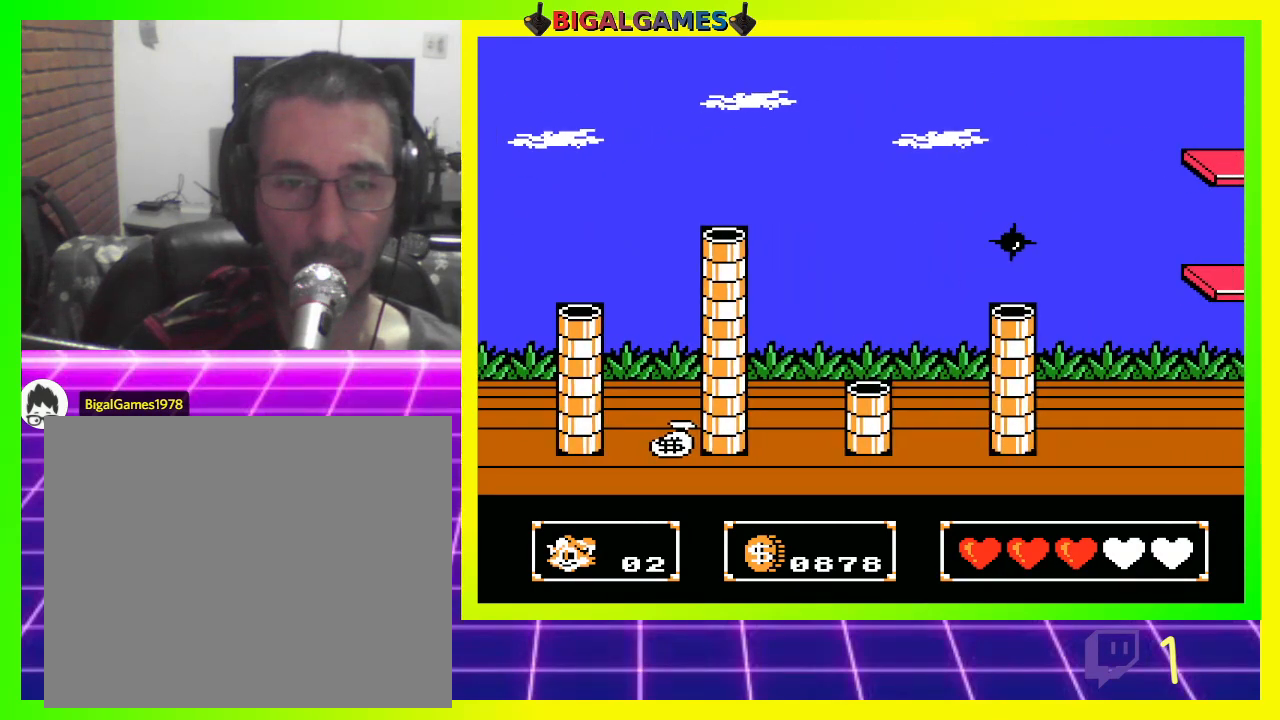
{"buttons": ["CIRCLE", "DPAD_LEFT"], "left_stick": "center", "right_stick": "center", "events": []}
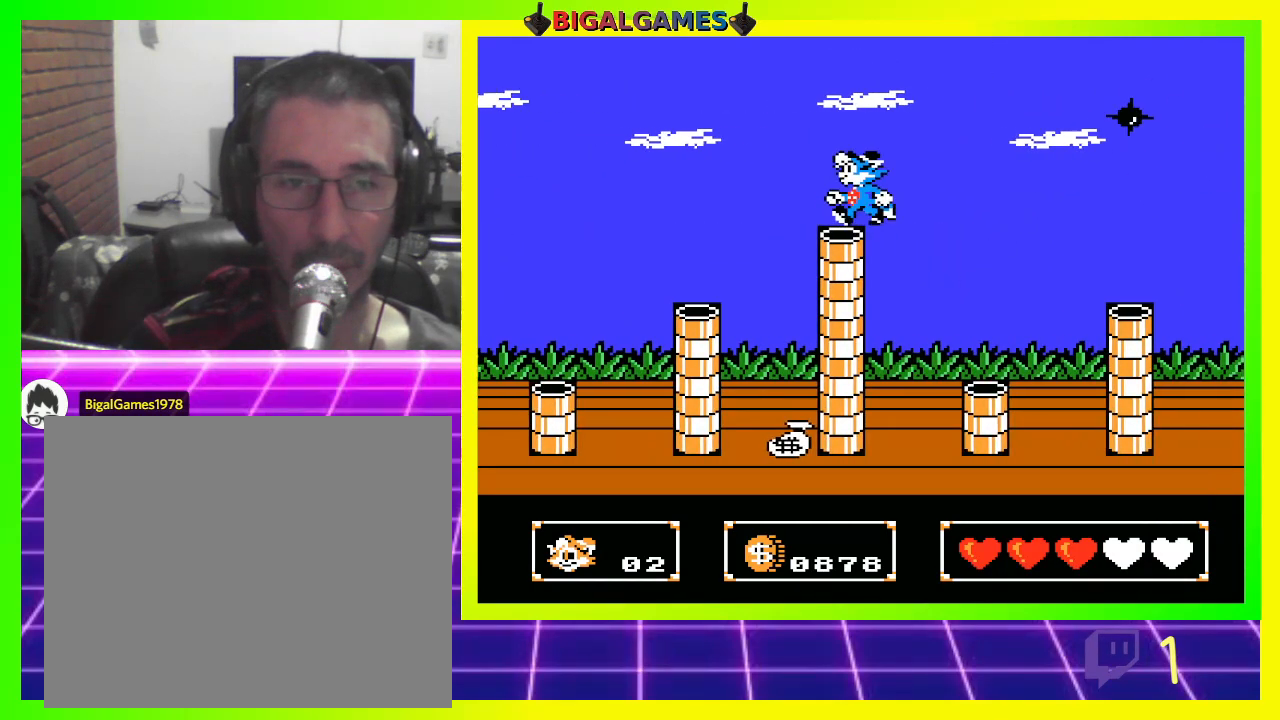
{"buttons": [], "left_stick": "center", "right_stick": "center", "events": [[67, "CIRCLE", "up"], [233, "DPAD_LEFT", "up"], [367, "DPAD_LEFT", "down"], [500, "DPAD_LEFT", "up"]]}
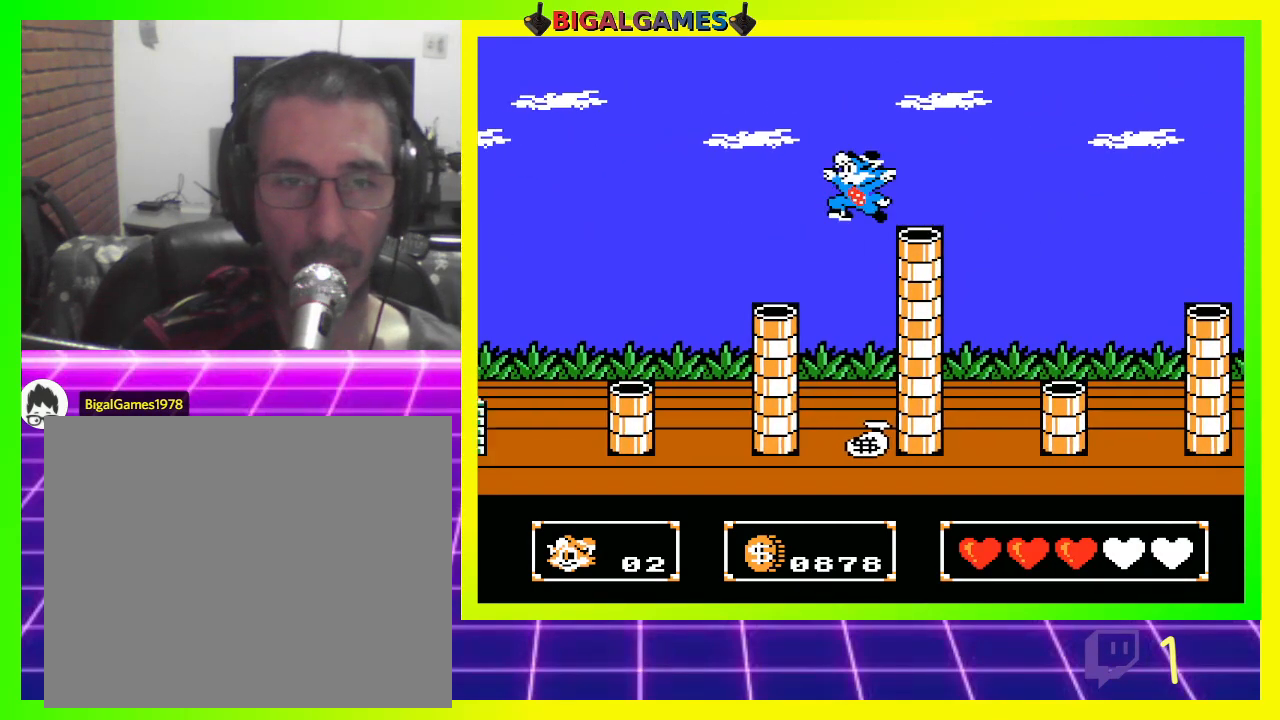
{"buttons": [], "left_stick": "center", "right_stick": "center", "events": []}
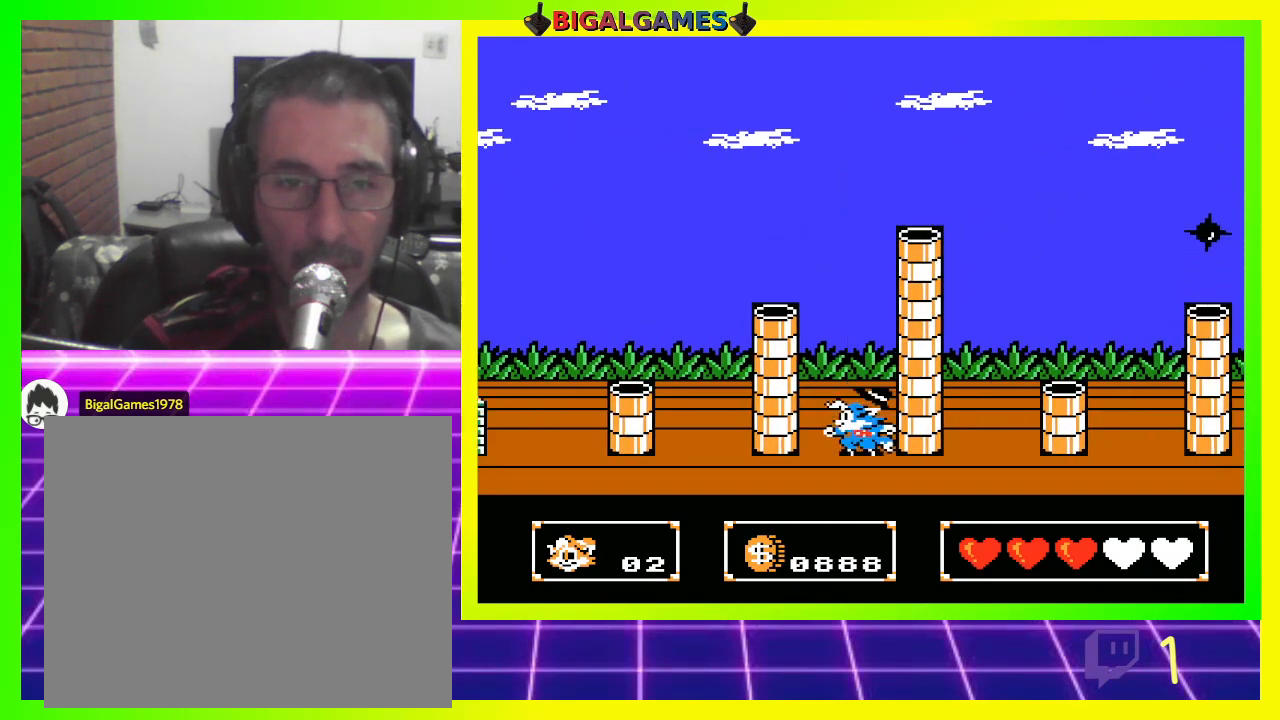
{"buttons": ["CIRCLE", "DPAD_LEFT"], "left_stick": "center", "right_stick": "center", "events": [[167, "DPAD_LEFT", "down"], [200, "CIRCLE", "down"]]}
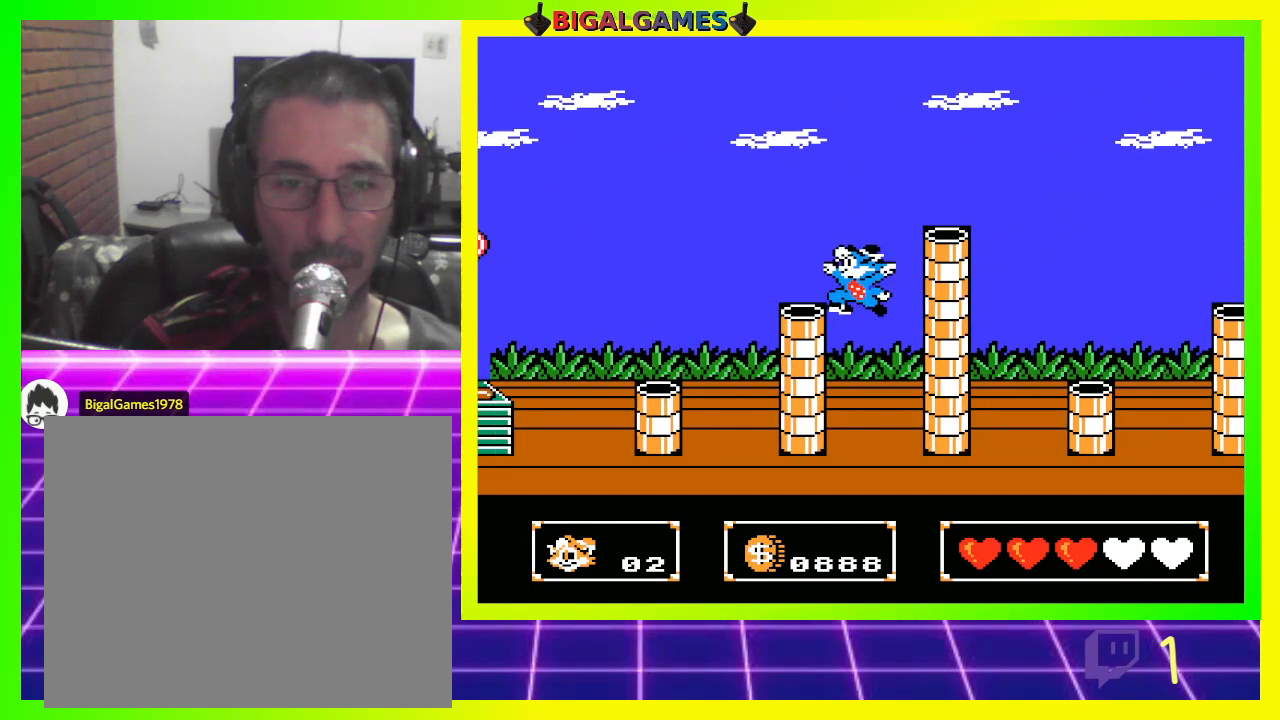
{"buttons": ["DPAD_RIGHT"], "left_stick": "center", "right_stick": "center", "events": [[233, "CIRCLE", "up"], [233, "DPAD_LEFT", "up"], [500, "DPAD_RIGHT", "down"]]}
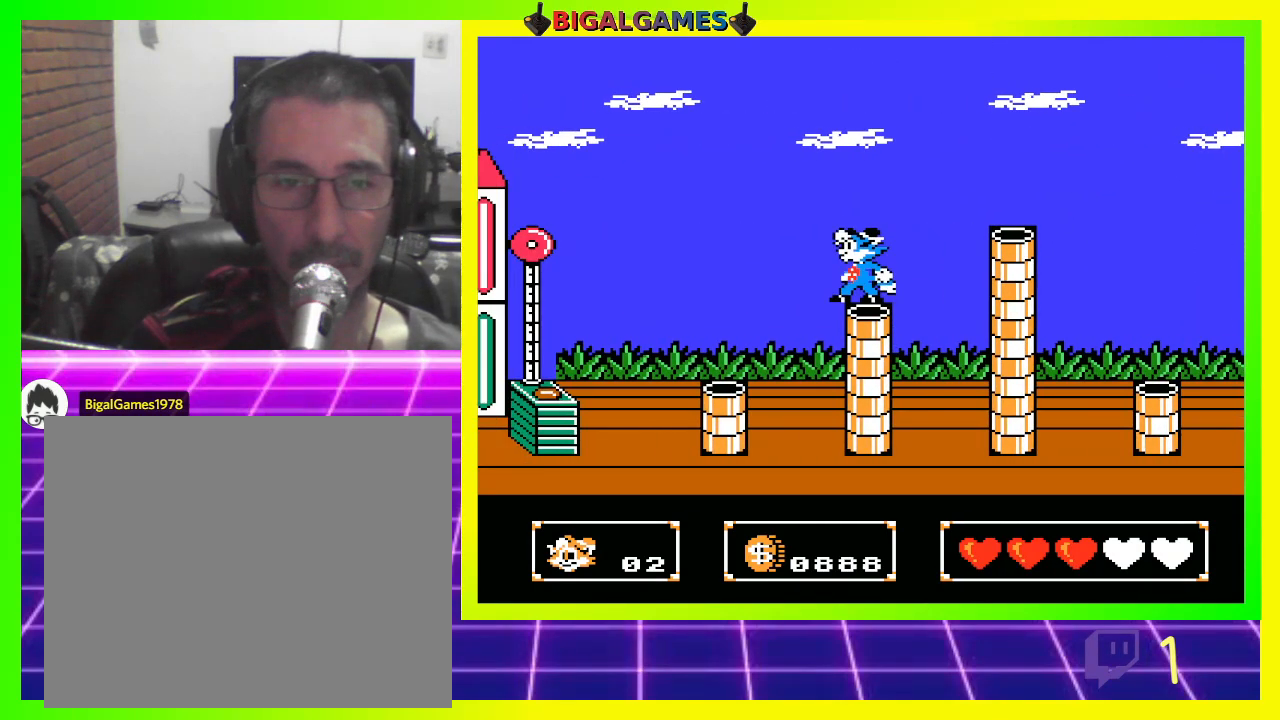
{"buttons": ["DPAD_RIGHT"], "left_stick": "center", "right_stick": "center", "events": [[167, "CIRCLE", "down"], [467, "CIRCLE", "up"]]}
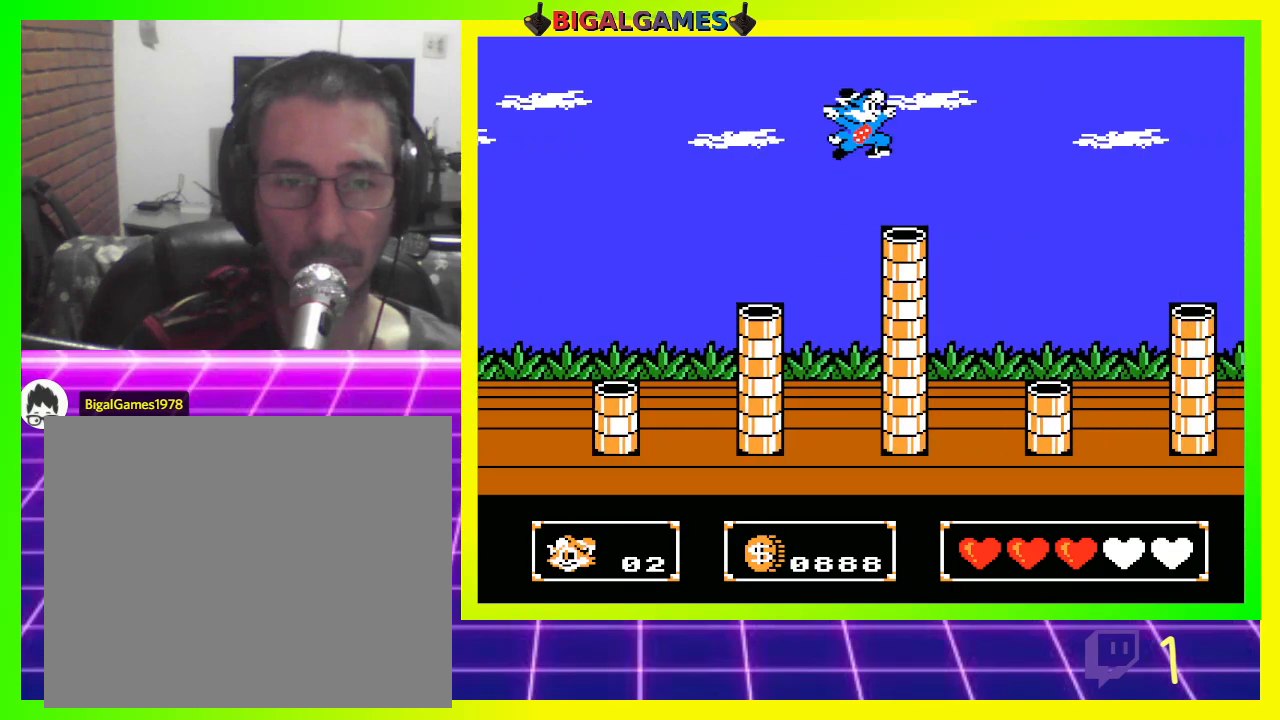
{"buttons": ["CIRCLE", "DPAD_RIGHT"], "left_stick": "center", "right_stick": "center", "events": [[133, "DPAD_RIGHT", "up"], [333, "DPAD_RIGHT", "down"], [500, "CIRCLE", "down"]]}
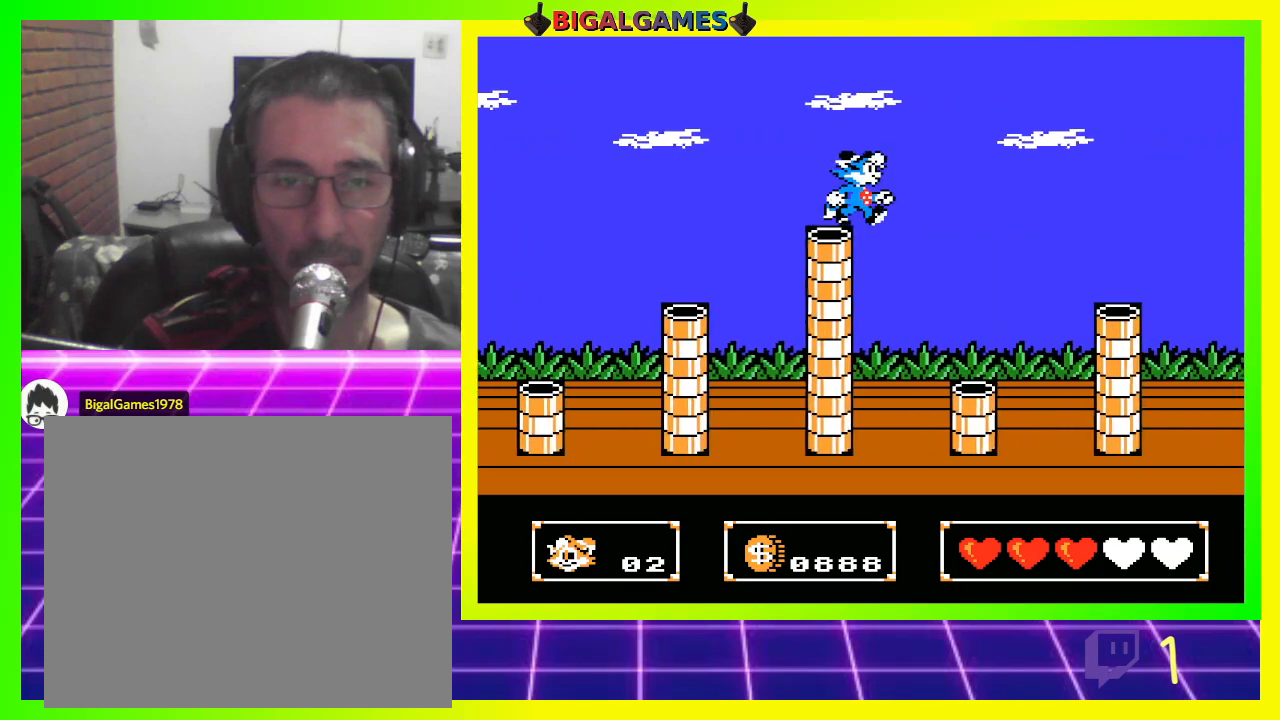
{"buttons": [], "left_stick": "center", "right_stick": "center", "events": [[167, "CIRCLE", "up"], [400, "DPAD_RIGHT", "up"]]}
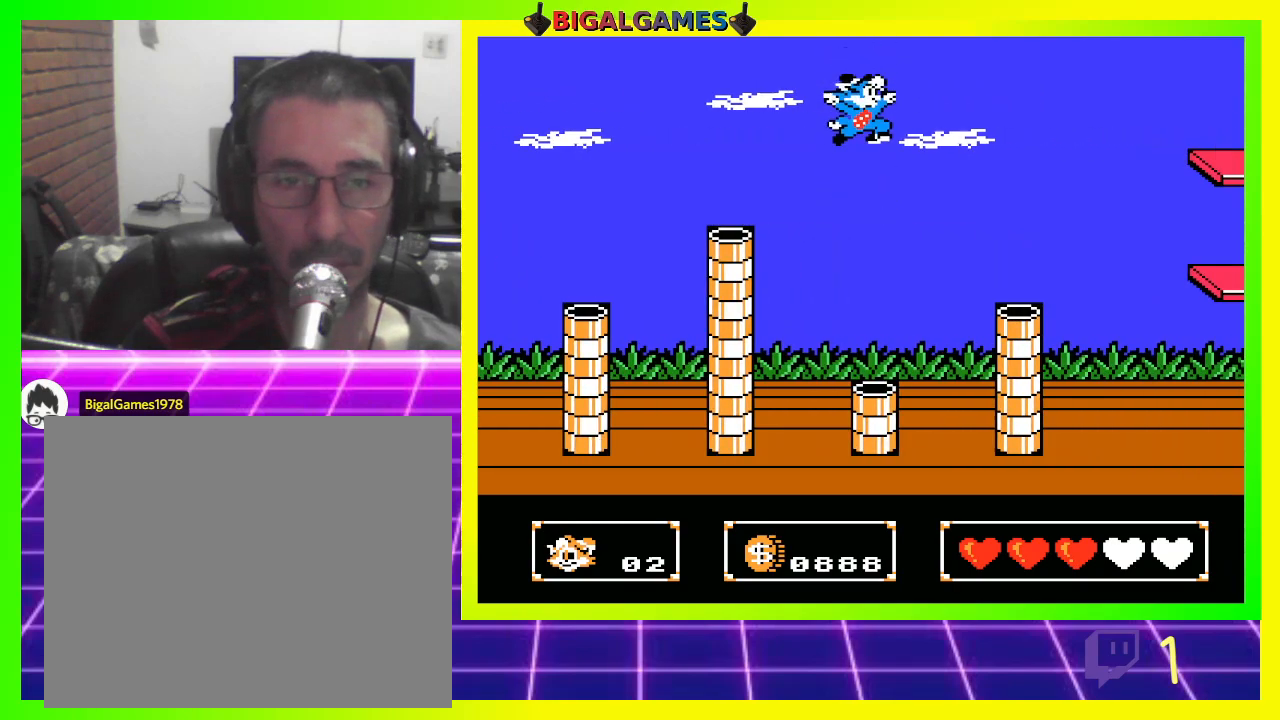
{"buttons": ["DPAD_RIGHT"], "left_stick": "center", "right_stick": "center", "events": [[500, "DPAD_RIGHT", "down"]]}
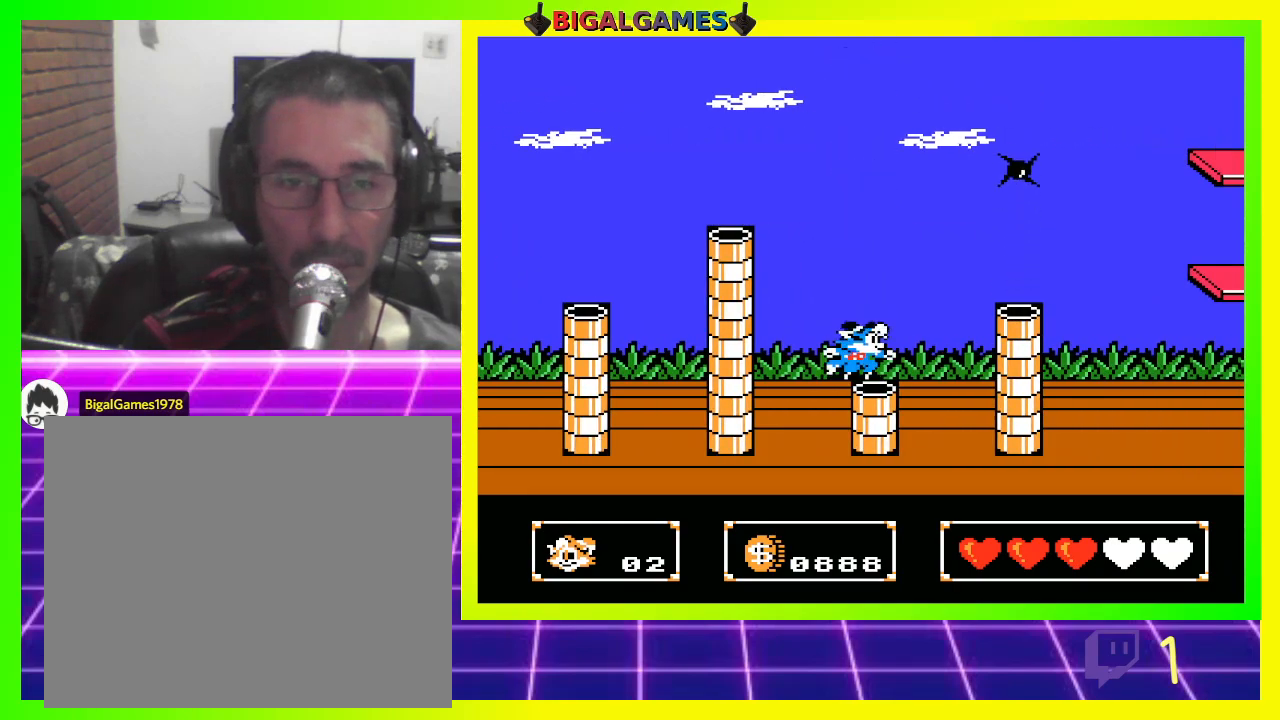
{"buttons": ["DPAD_RIGHT"], "left_stick": "center", "right_stick": "center", "events": [[100, "CIRCLE", "down"], [367, "CIRCLE", "up"]]}
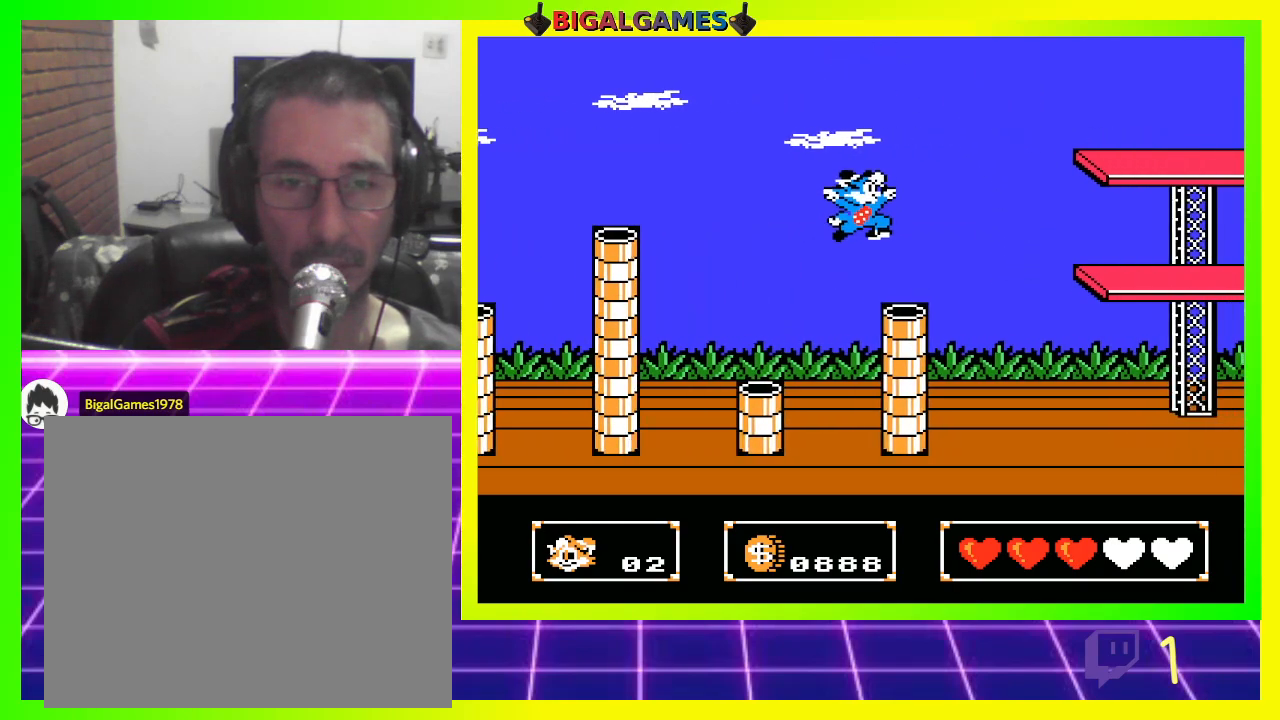
{"buttons": ["CIRCLE", "DPAD_RIGHT"], "left_stick": "center", "right_stick": "center", "events": [[333, "CIRCLE", "down"]]}
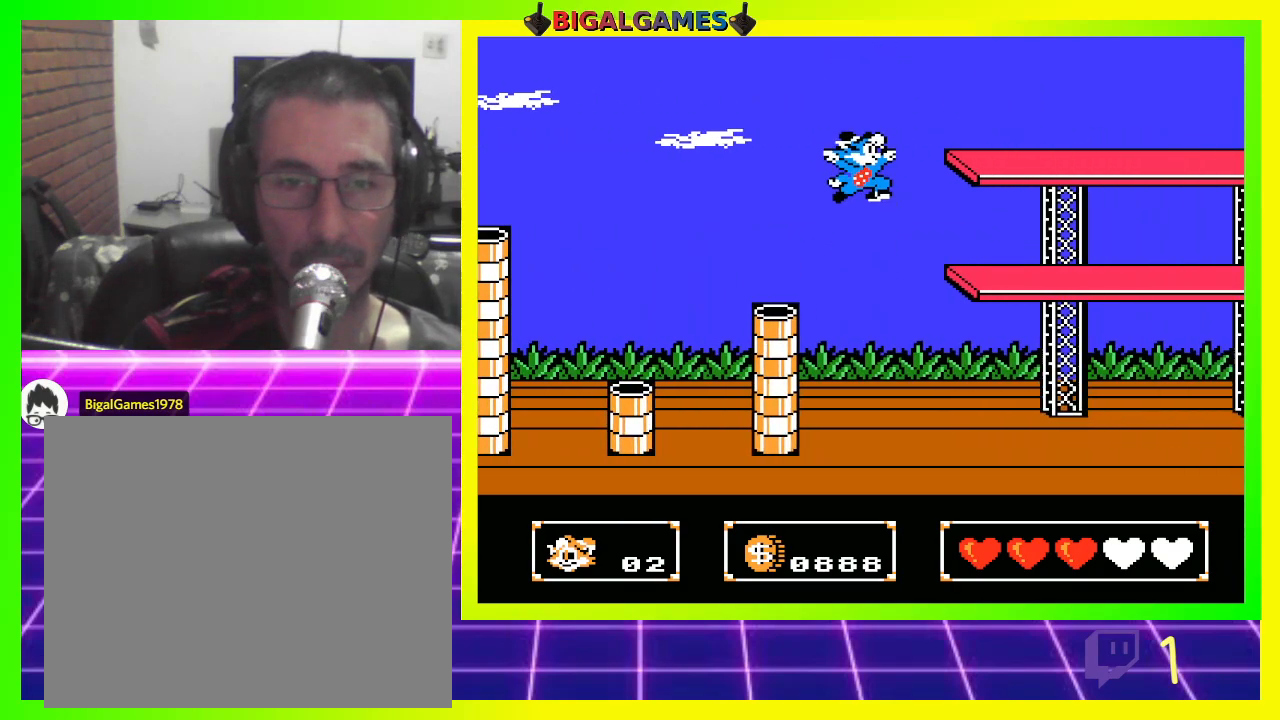
{"buttons": ["DPAD_RIGHT"], "left_stick": "center", "right_stick": "center", "events": [[367, "CIRCLE", "up"]]}
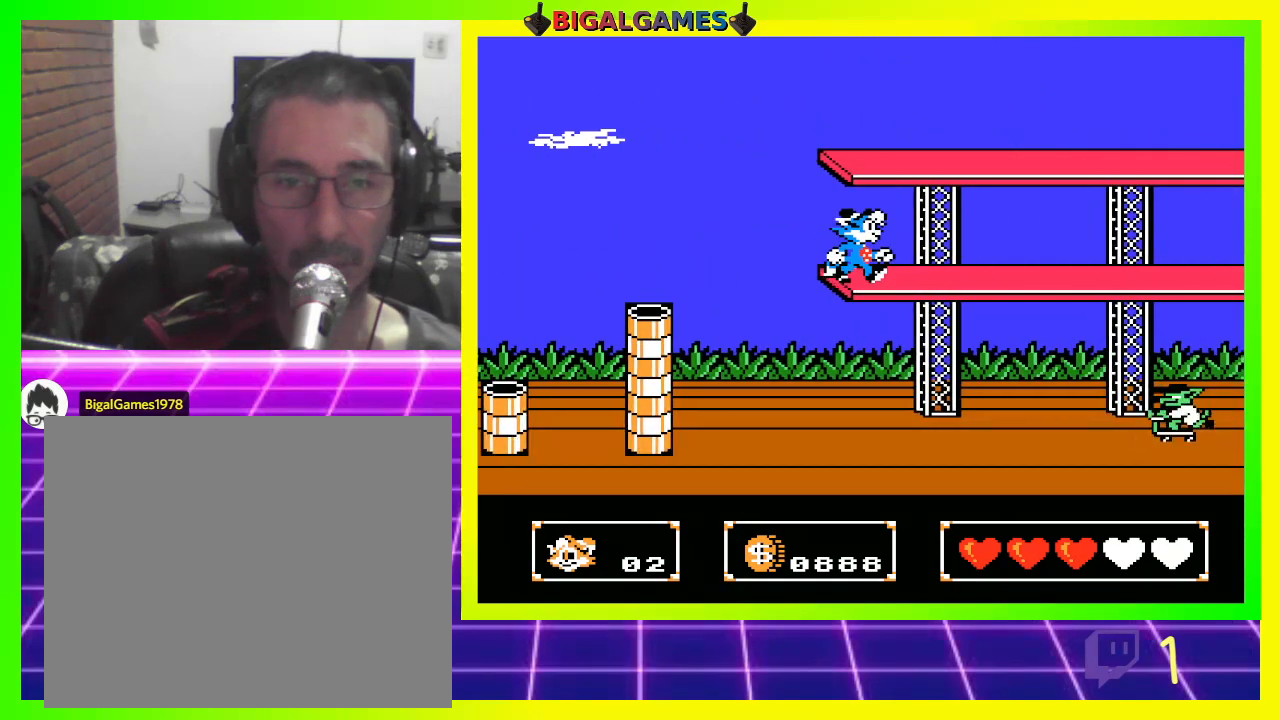
{"buttons": ["DPAD_RIGHT"], "left_stick": "center", "right_stick": "center", "events": [[100, "CIRCLE", "down"], [467, "CIRCLE", "up"]]}
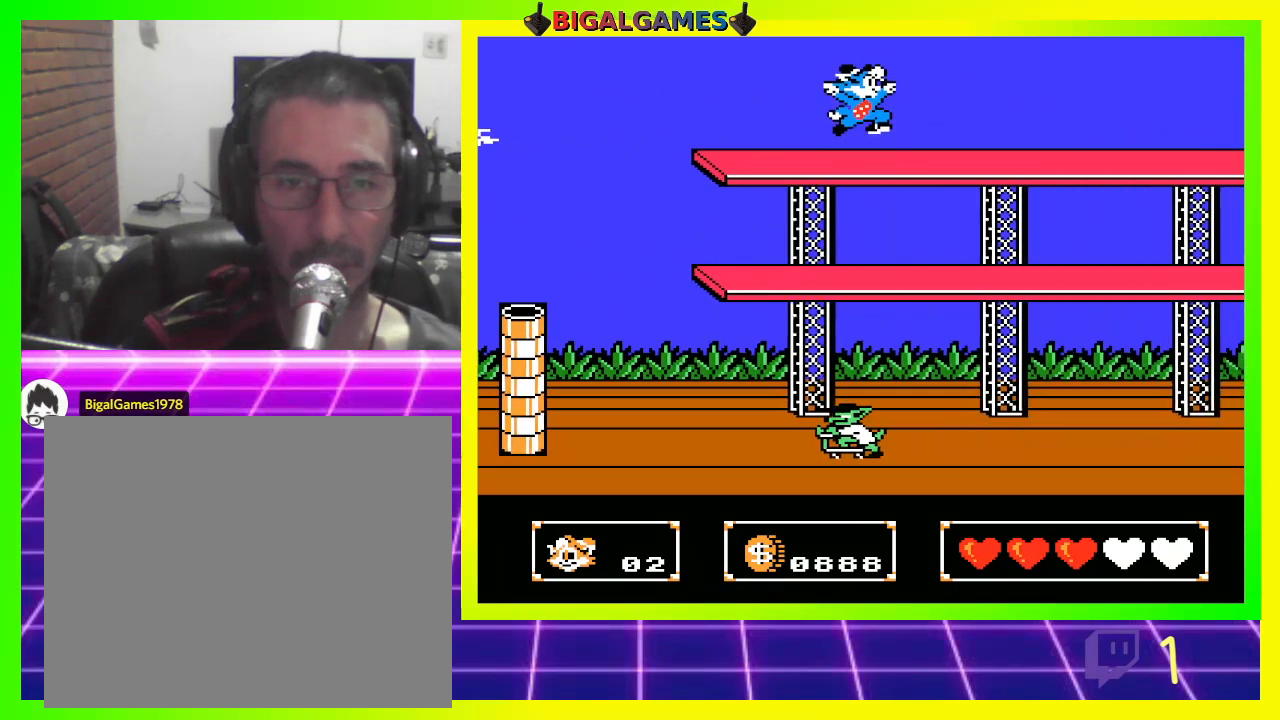
{"buttons": ["DPAD_RIGHT"], "left_stick": "center", "right_stick": "center", "events": [[100, "CROSS", "down"], [167, "CROSS", "up"], [267, "CROSS", "down"], [300, "CROSS", "up"], [400, "CROSS", "down"], [467, "CROSS", "up"]]}
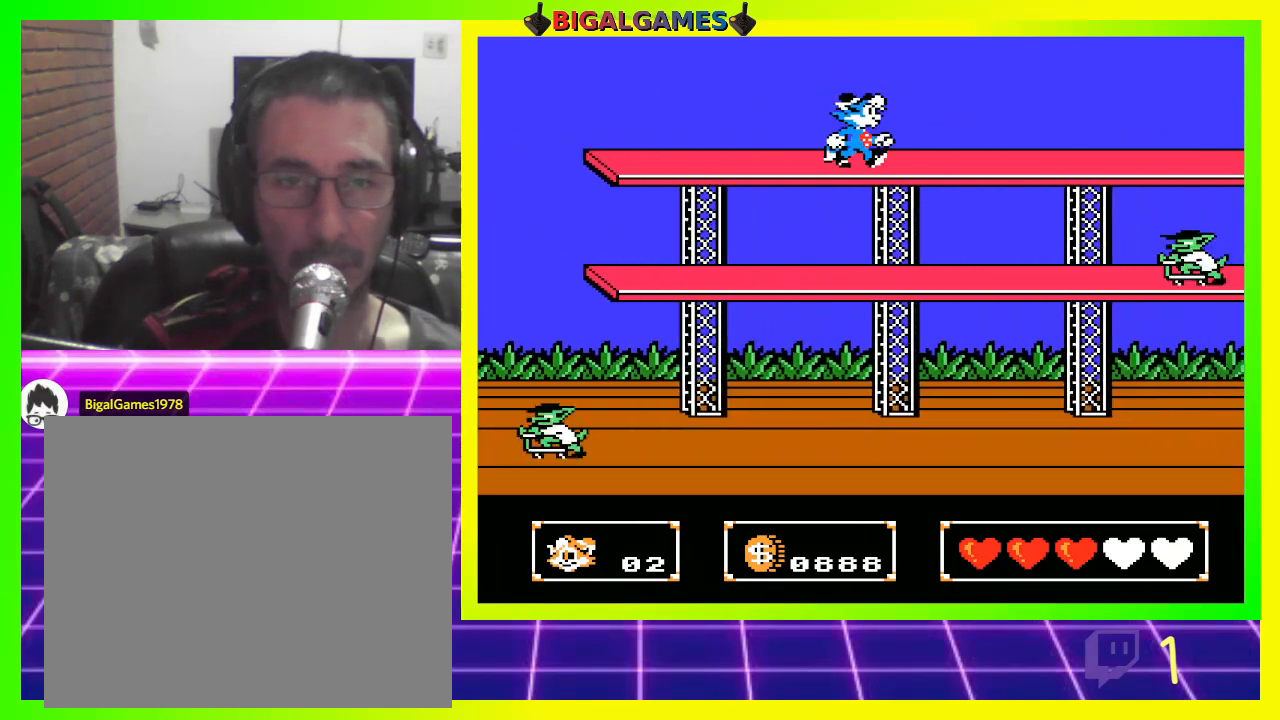
{"buttons": ["CROSS", "DPAD_RIGHT"], "left_stick": "center", "right_stick": "center", "events": [[67, "CROSS", "down"], [100, "CROSS", "up"], [233, "CROSS", "down"], [267, "CROSS", "up"], [367, "CROSS", "down"], [400, "CROSS", "up"], [500, "CROSS", "down"]]}
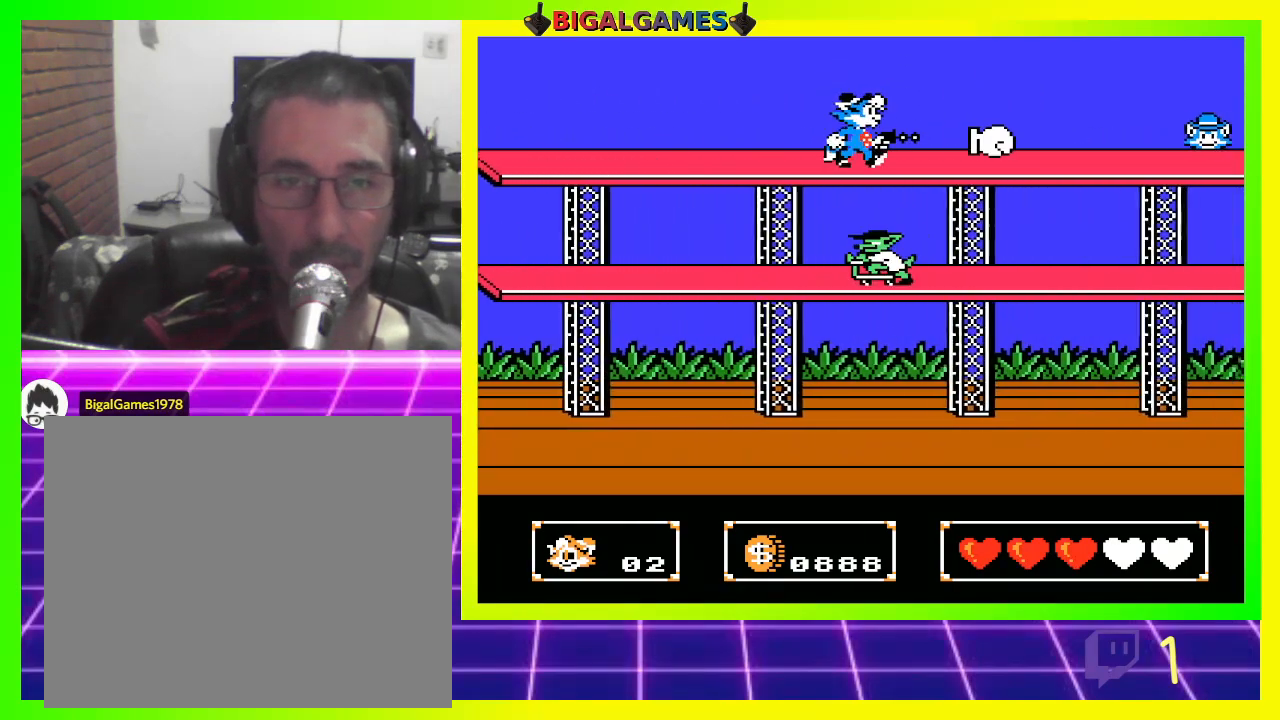
{"buttons": ["DPAD_RIGHT"], "left_stick": "center", "right_stick": "center", "events": [[67, "CROSS", "up"], [167, "CROSS", "down"], [200, "CROSS", "up"], [300, "CROSS", "down"], [333, "CROSS", "up"]]}
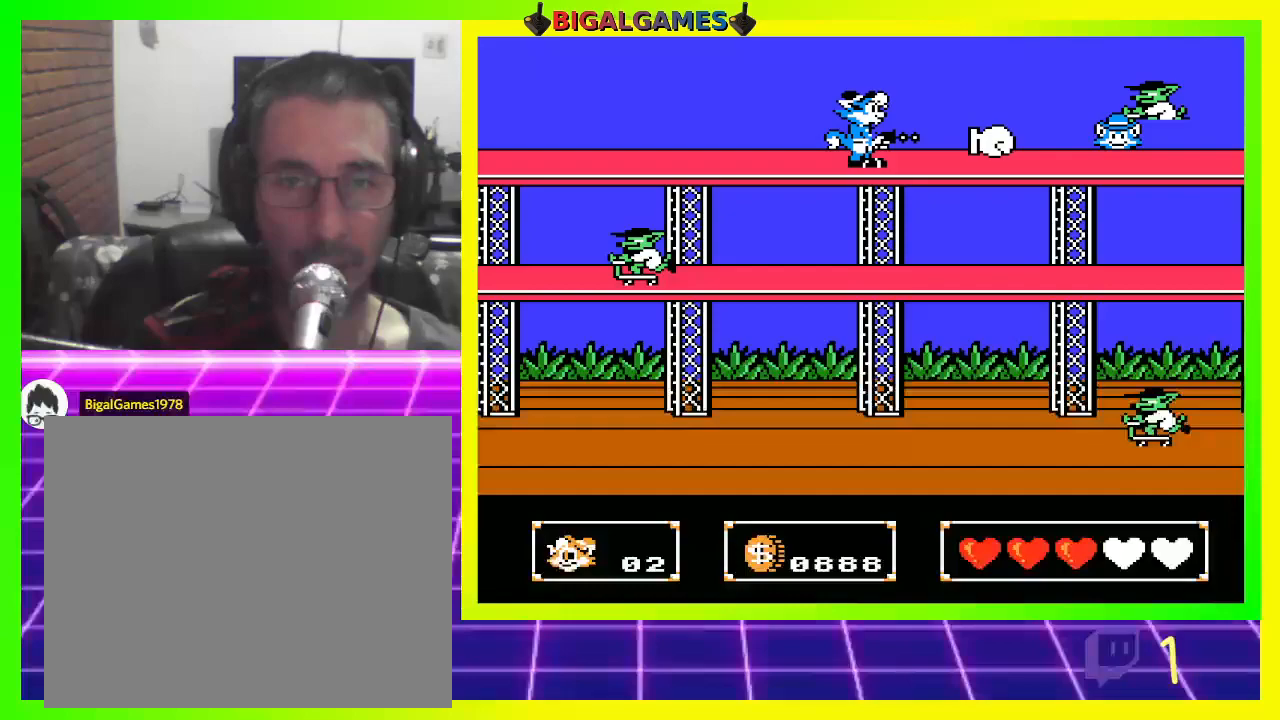
{"buttons": ["DPAD_RIGHT"], "left_stick": "center", "right_stick": "center", "events": [[133, "CROSS", "down"], [167, "CROSS", "up"], [267, "CROSS", "down"], [300, "CROSS", "up"], [400, "CROSS", "down"], [467, "CROSS", "up"]]}
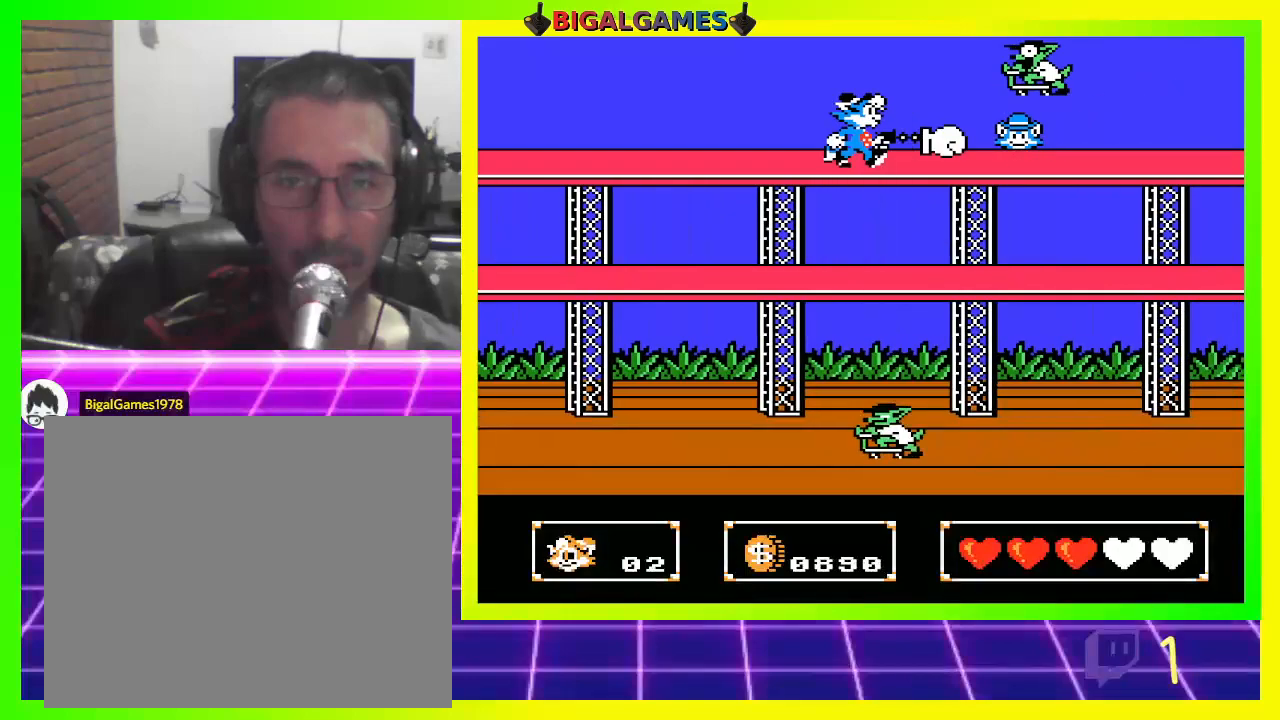
{"buttons": ["CROSS", "DPAD_RIGHT"], "left_stick": "center", "right_stick": "center", "events": [[33, "CROSS", "down"], [100, "CROSS", "up"], [167, "CROSS", "down"], [267, "CROSS", "up"], [333, "CROSS", "down"], [400, "CROSS", "up"], [500, "CROSS", "down"]]}
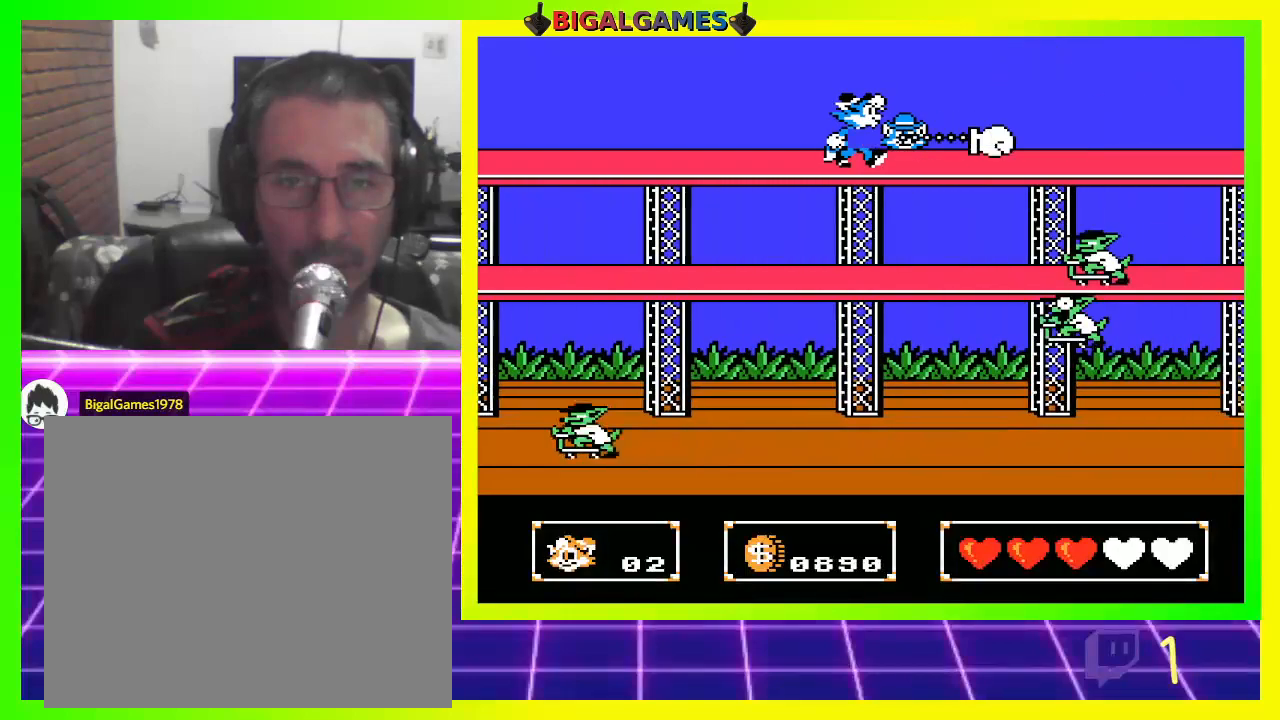
{"buttons": ["CROSS"], "left_stick": "center", "right_stick": "center", "events": [[67, "CROSS", "up"], [167, "CROSS", "down"], [200, "CROSS", "up"], [300, "CROSS", "down"], [367, "CROSS", "up"], [467, "CROSS", "down"], [467, "DPAD_RIGHT", "up"]]}
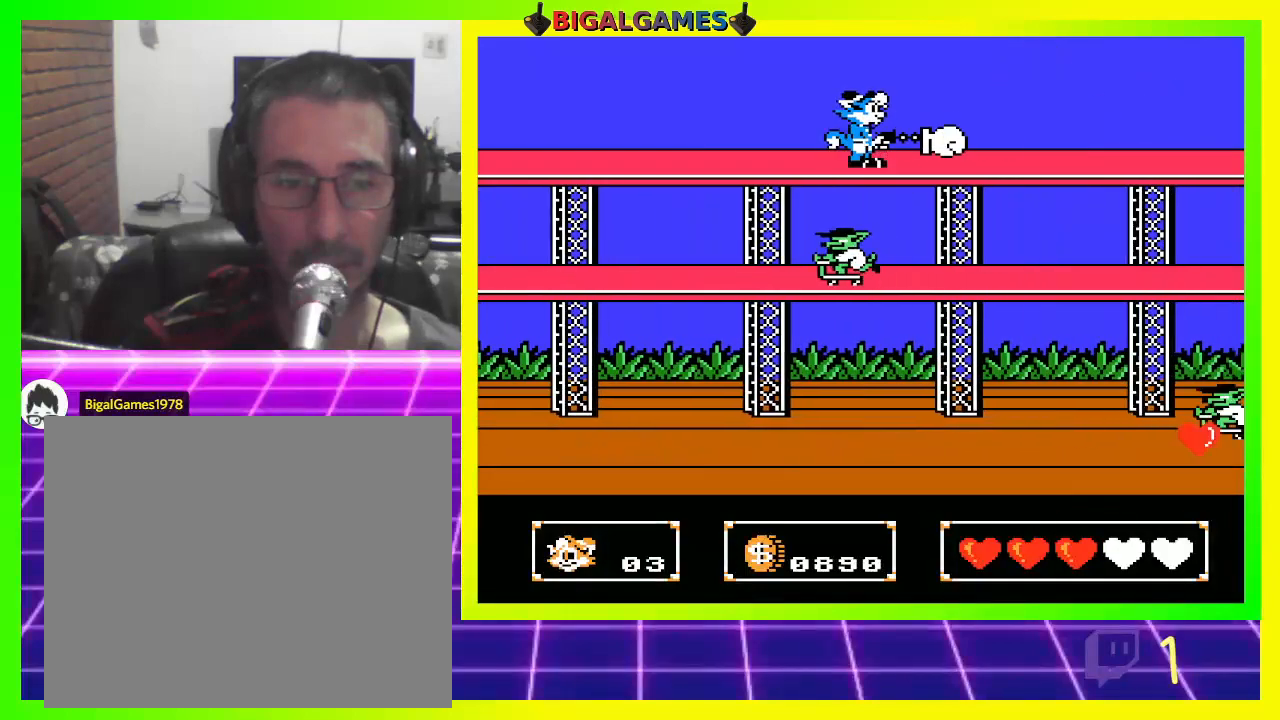
{"buttons": ["DPAD_RIGHT"], "left_stick": "center", "right_stick": "center", "events": [[67, "CROSS", "up"], [100, "CROSS", "down"], [200, "CROSS", "up"], [267, "CROSS", "down"], [367, "CROSS", "up"], [400, "DPAD_RIGHT", "down"], [467, "CROSS", "down"], [500, "CROSS", "up"]]}
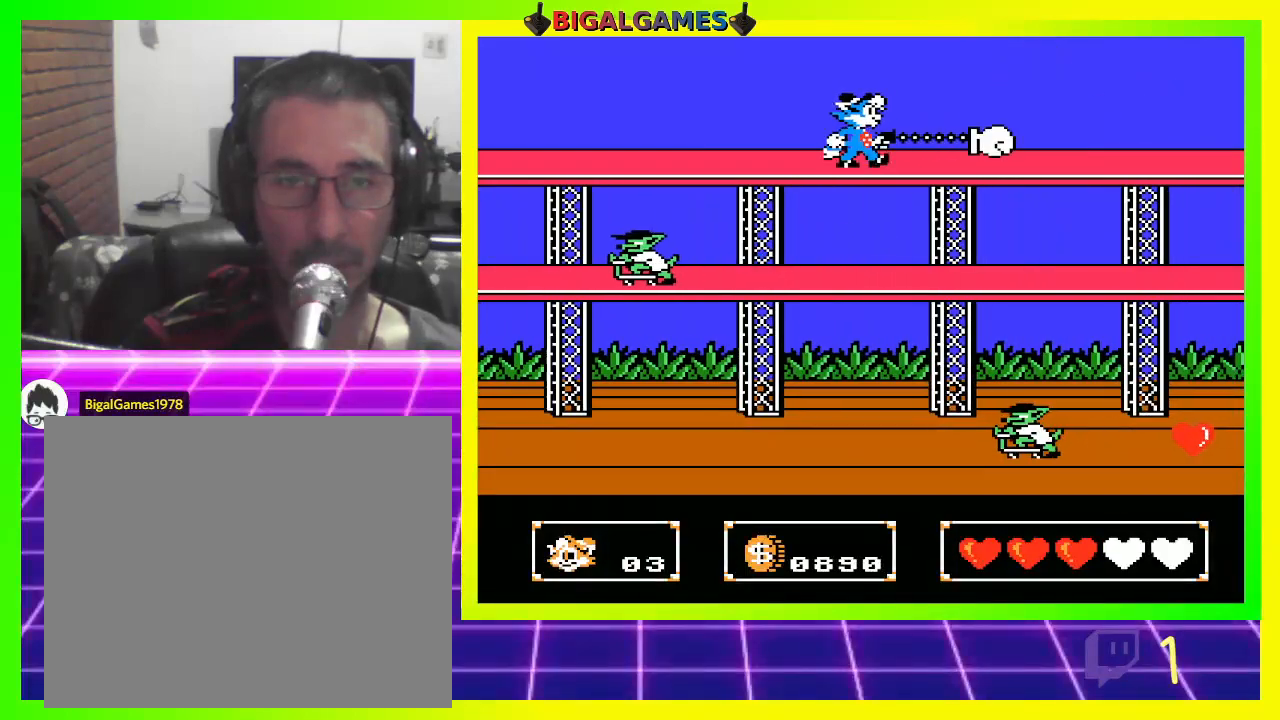
{"buttons": ["CROSS"], "left_stick": "center", "right_stick": "center", "events": [[100, "DPAD_RIGHT", "up"], [133, "CROSS", "down"], [200, "CROSS", "up"], [300, "CROSS", "down"], [367, "CROSS", "up"], [467, "CROSS", "down"]]}
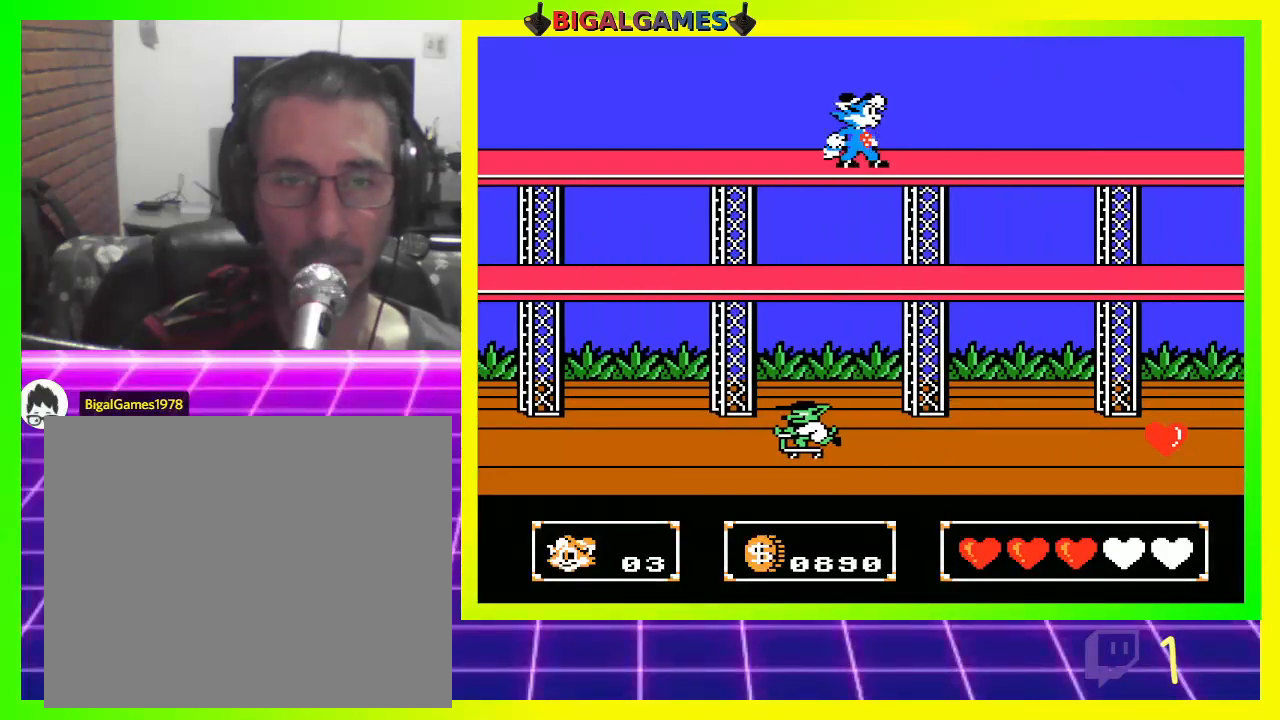
{"buttons": ["CROSS", "DPAD_RIGHT"], "left_stick": "center", "right_stick": "center", "events": [[100, "CROSS", "up"], [133, "CROSS", "down"], [200, "CROSS", "up"], [400, "DPAD_RIGHT", "down"], [500, "CROSS", "down"]]}
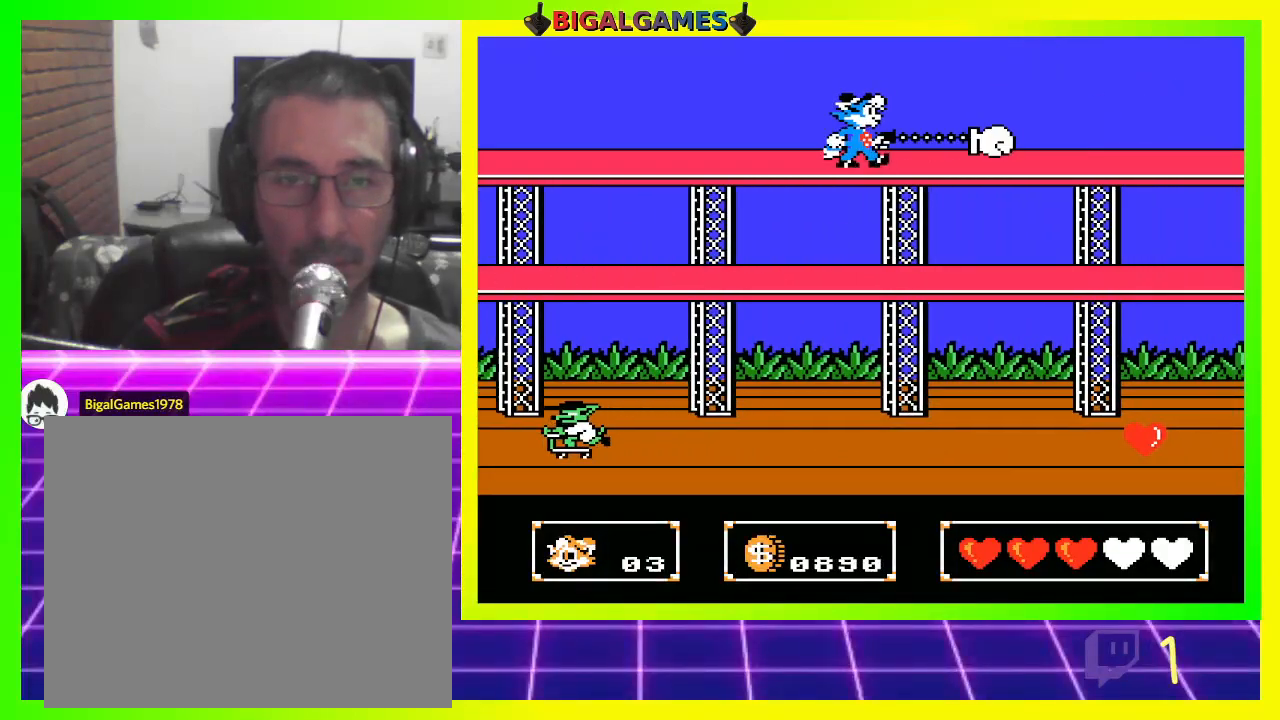
{"buttons": ["CROSS", "DPAD_RIGHT"], "left_stick": "center", "right_stick": "center", "events": [[133, "CROSS", "up"], [433, "CROSS", "down"]]}
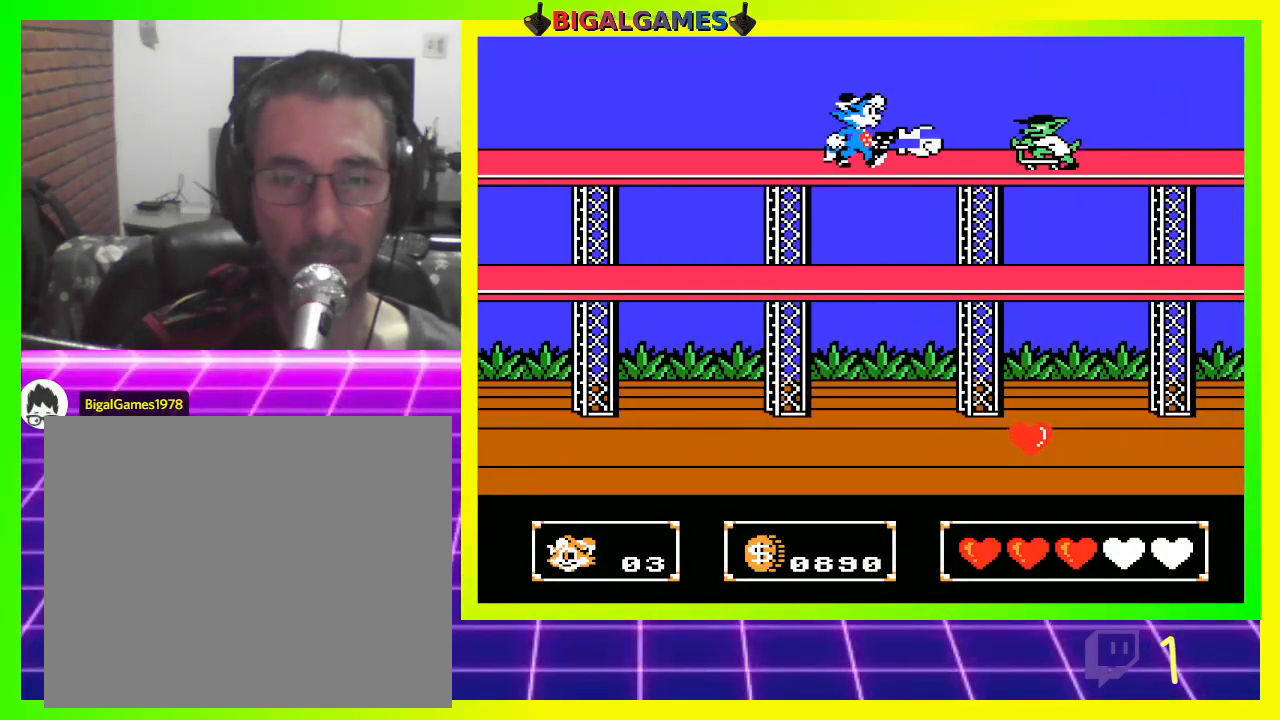
{"buttons": ["DPAD_RIGHT"], "left_stick": "center", "right_stick": "center", "events": [[33, "CROSS", "up"], [100, "CROSS", "down"], [200, "CROSS", "up"], [233, "CROSS", "down"], [333, "CROSS", "up"]]}
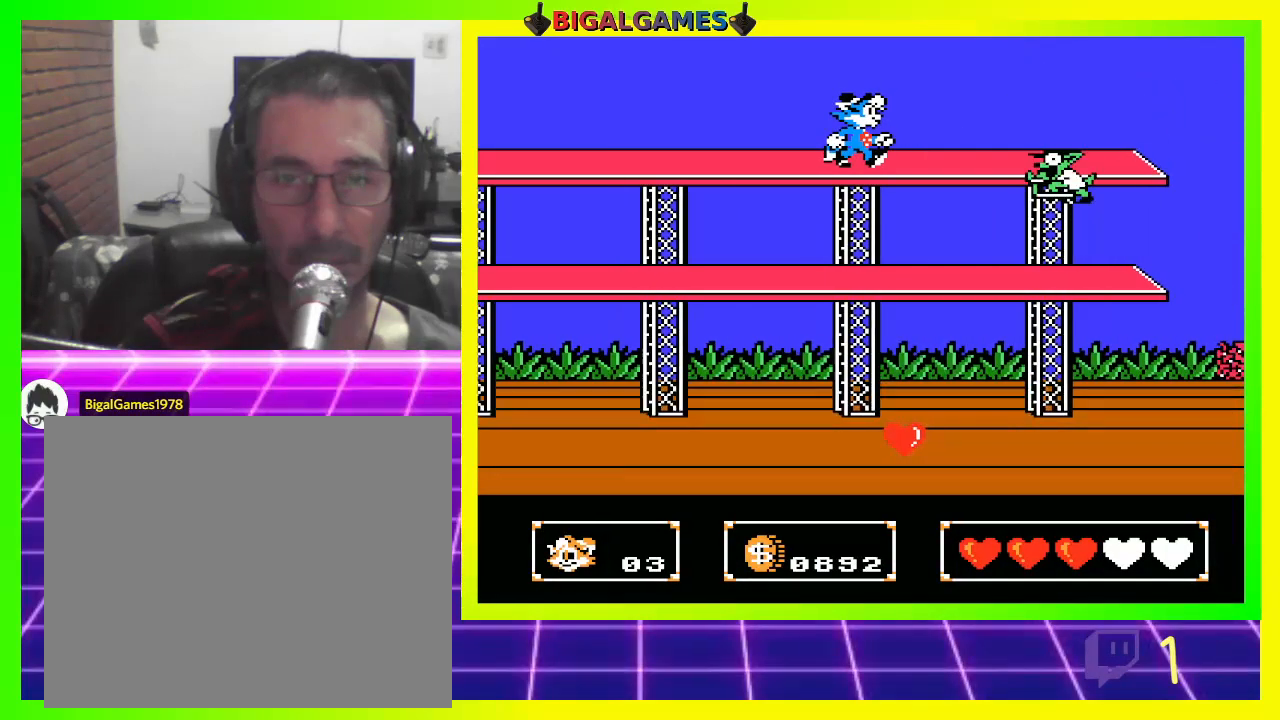
{"buttons": ["CIRCLE", "DPAD_DOWN"], "left_stick": "center", "right_stick": "center", "events": [[67, "CROSS", "down"], [200, "CROSS", "up"], [200, "DPAD_RIGHT", "up"], [367, "DPAD_DOWN", "down"], [500, "CIRCLE", "down"]]}
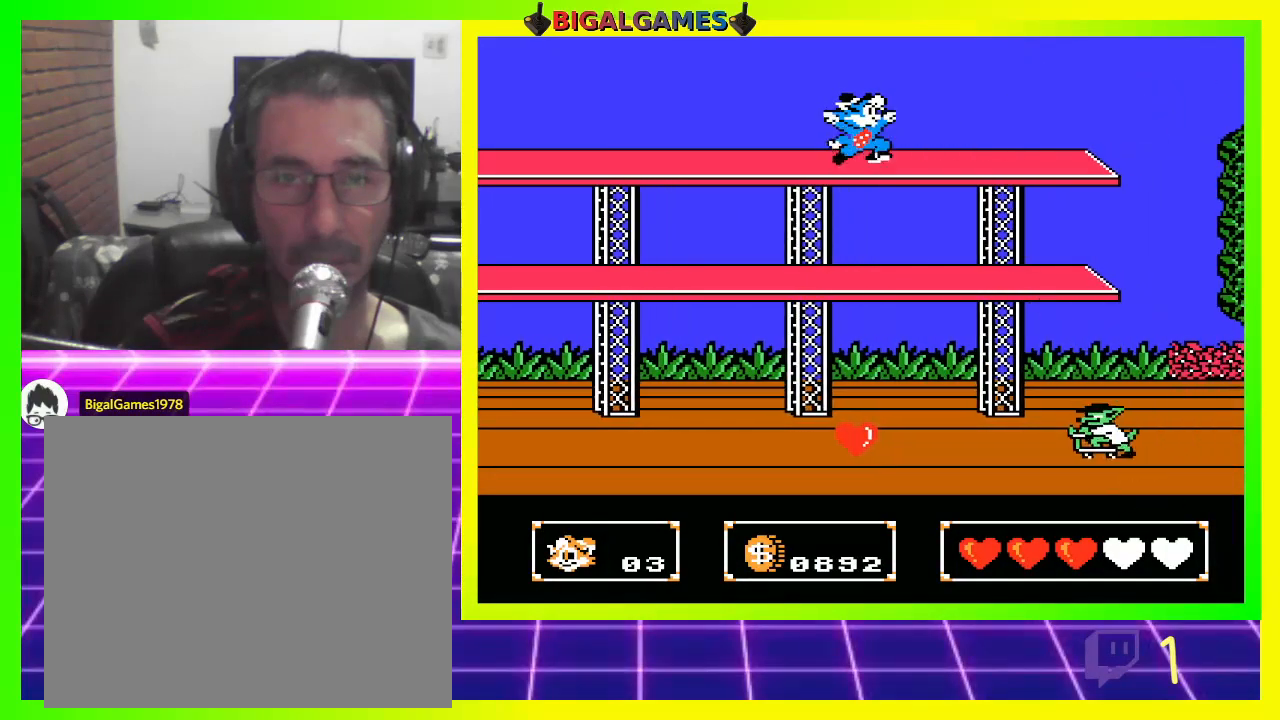
{"buttons": [], "left_stick": "center", "right_stick": "center", "events": [[67, "CIRCLE", "up"], [233, "DPAD_DOWN", "up"]]}
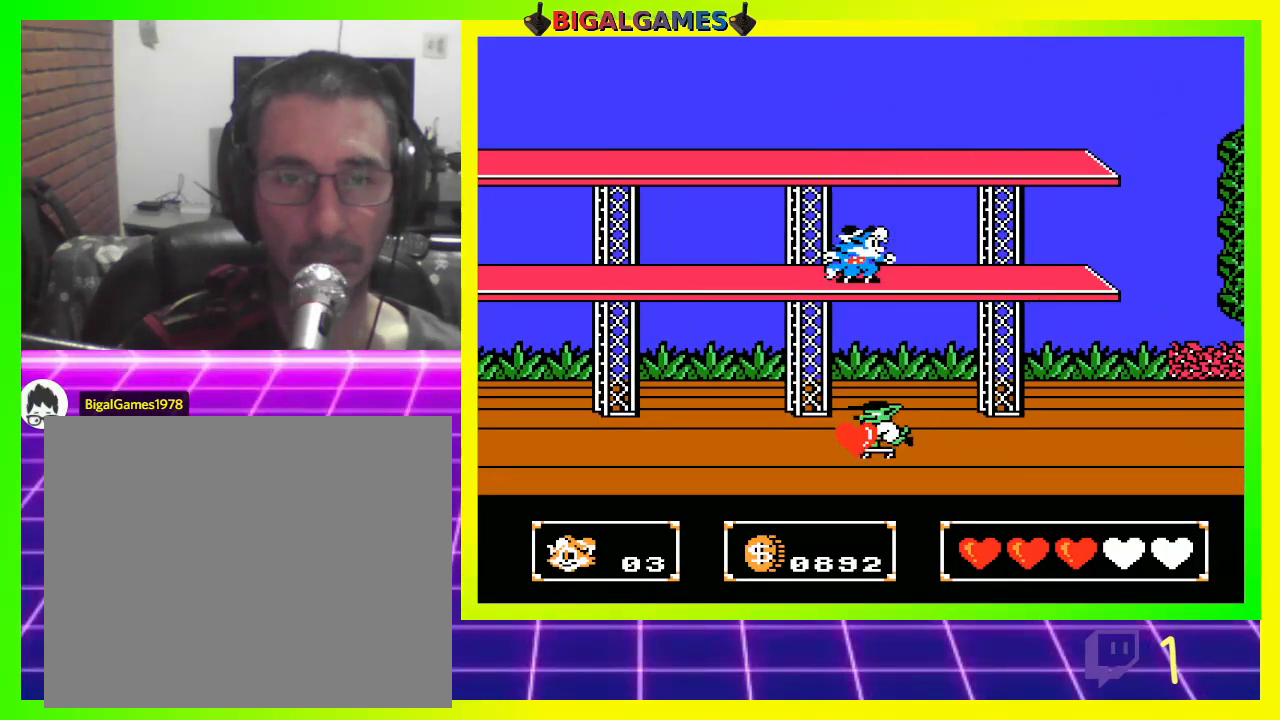
{"buttons": ["DPAD_DOWN"], "left_stick": "center", "right_stick": "center", "events": [[233, "DPAD_DOWN", "down"], [300, "CIRCLE", "down"], [367, "CIRCLE", "up"]]}
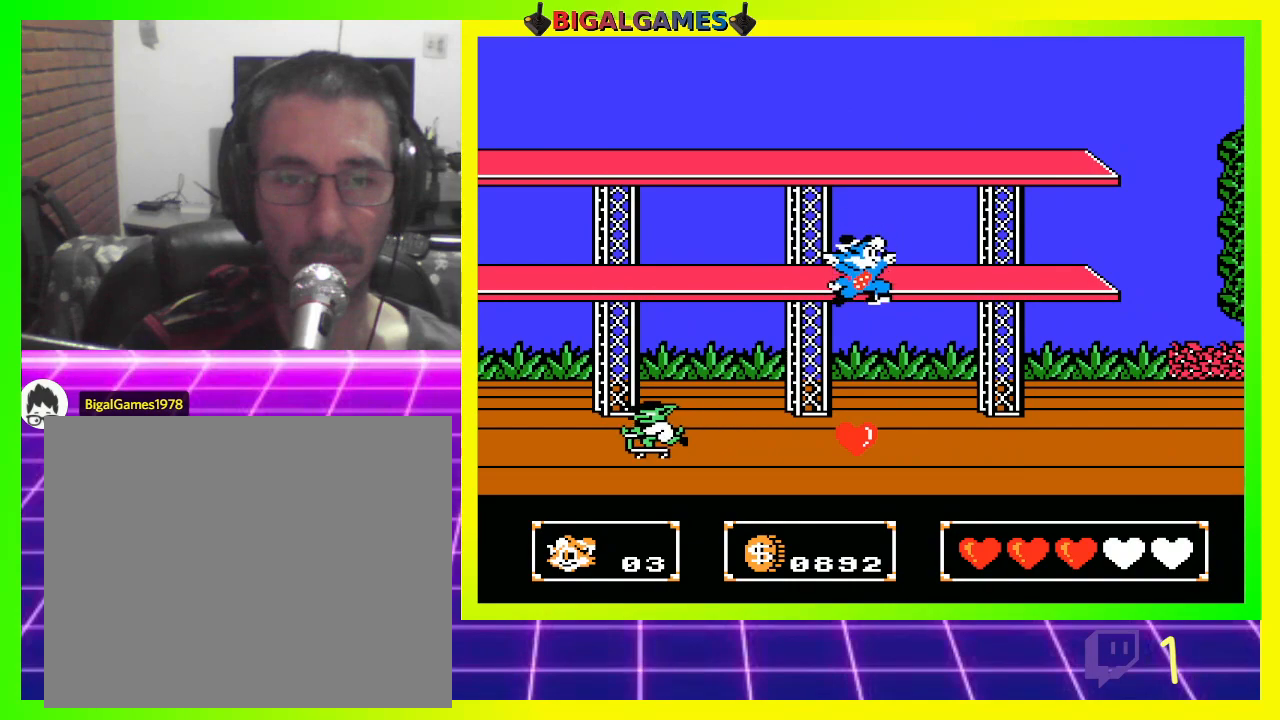
{"buttons": ["CROSS", "DPAD_LEFT"], "left_stick": "center", "right_stick": "center", "events": [[33, "DPAD_DOWN", "up"], [200, "DPAD_LEFT", "down"], [267, "CROSS", "down"], [333, "CROSS", "up"], [433, "CROSS", "down"]]}